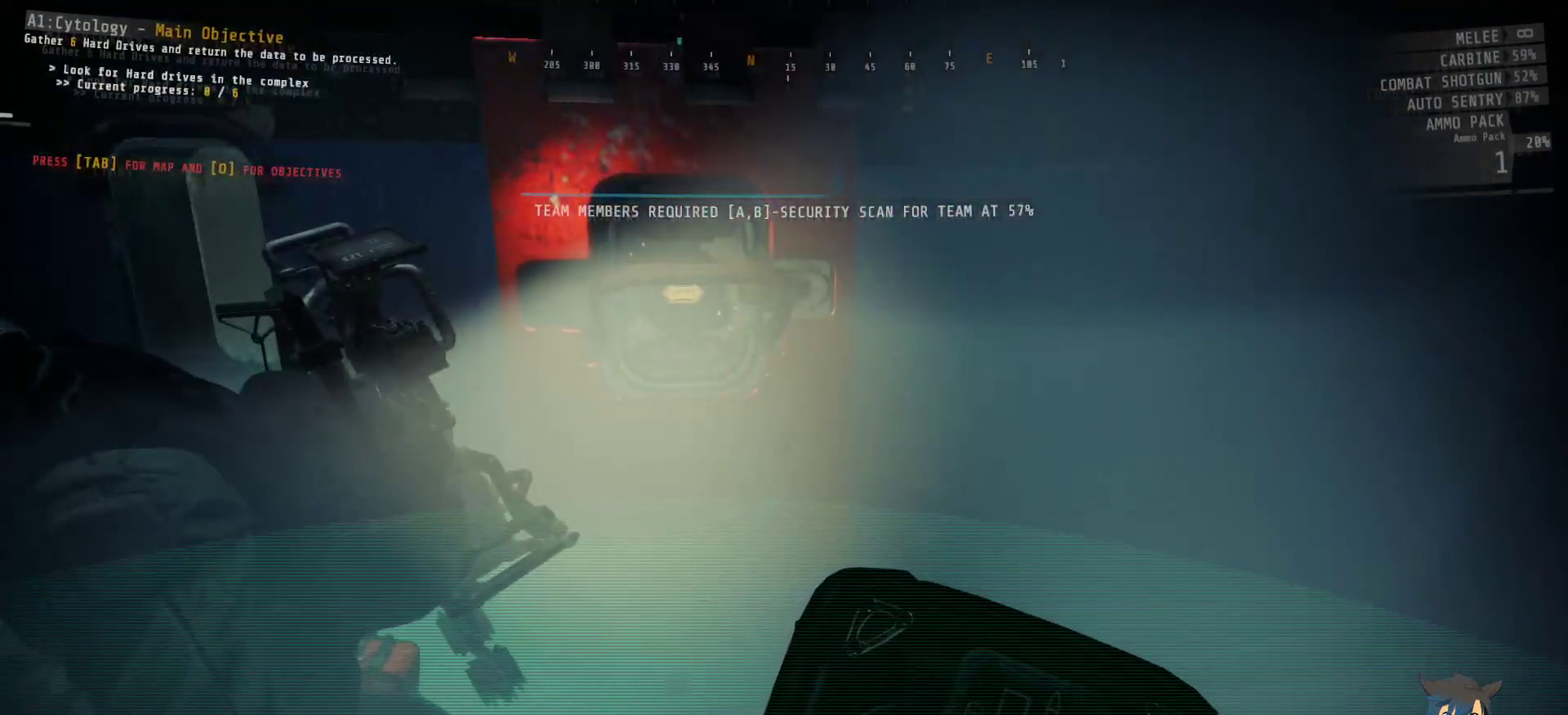
Gameplay with keyboard and mouse; each line is a JSON object with the keys and mouse buttons held at the frame after it. "events" lists presses ("down") and releases ("up") of "a", "c", "ctrl", "d", "e", "f", "q", "r", "s", "shift", "space", "tab", "w", "x", "z", "mouse_left", "mouse_wheel", "mouse_right", "mouse_mb4" and "mouse_mb5" between this image and that frame as [ms after this image, input, new state], when the widget could be followed in between. "mouse_left", "mouse_wheel", "mouse_right", "mouse_mb4", "mouse_mb5" = the "left", "wheel", "right", "mb4", "mb5" buttons of the "mouse" list. No other keys are recorded. "wheel" means that the mouse wheel is clicked or scrolled. Mouse movement is not recorded.
{"keys": [], "mouse": [], "events": []}
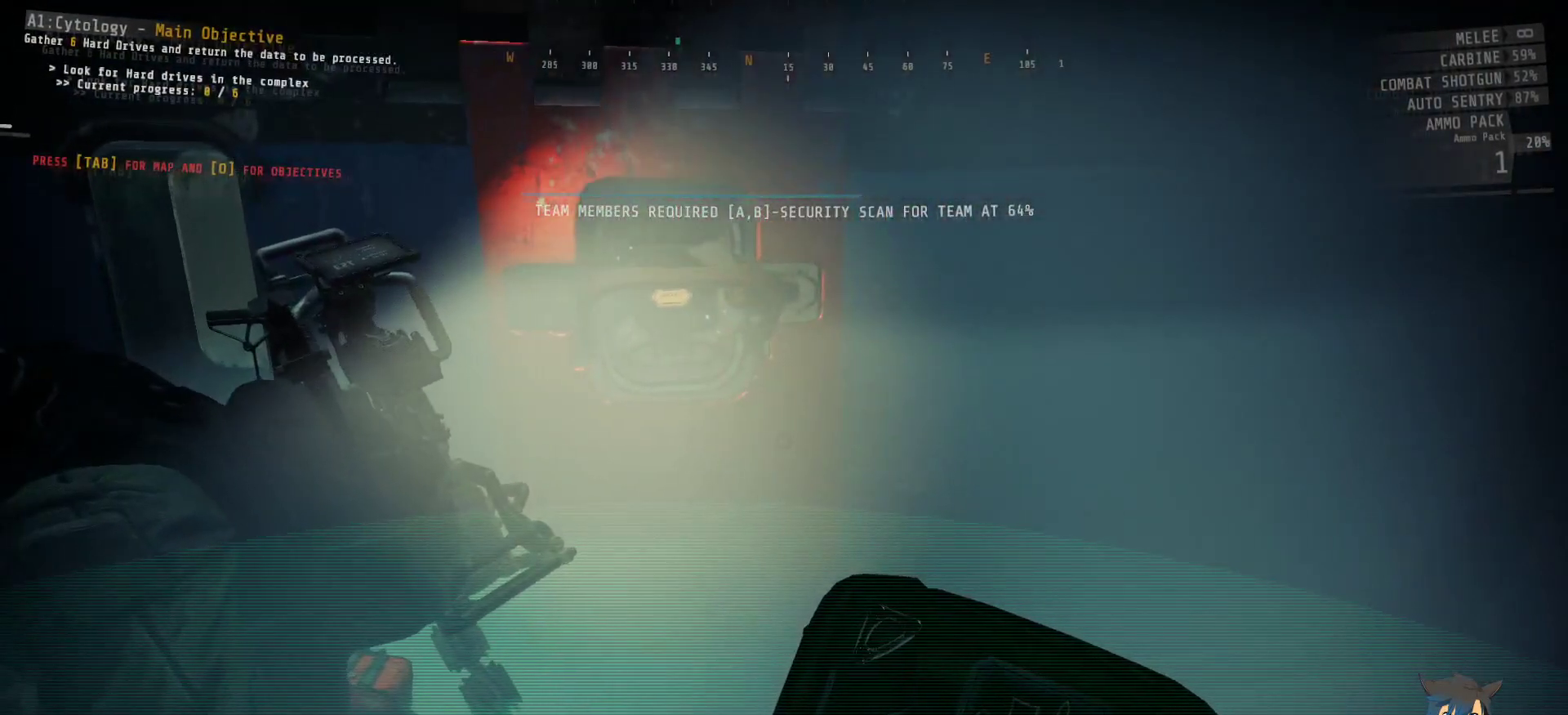
{"keys": [], "mouse": [], "events": []}
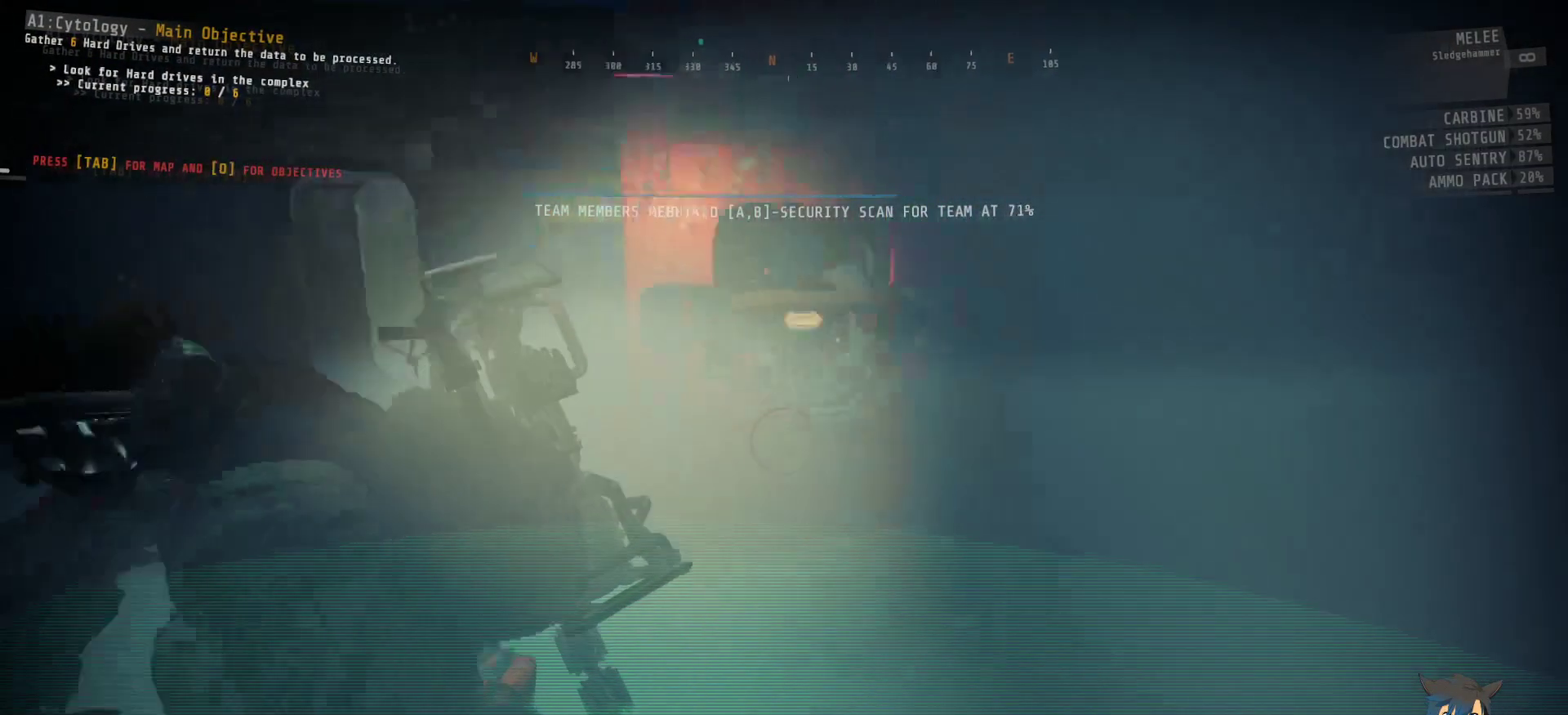
{"keys": [], "mouse": [], "events": []}
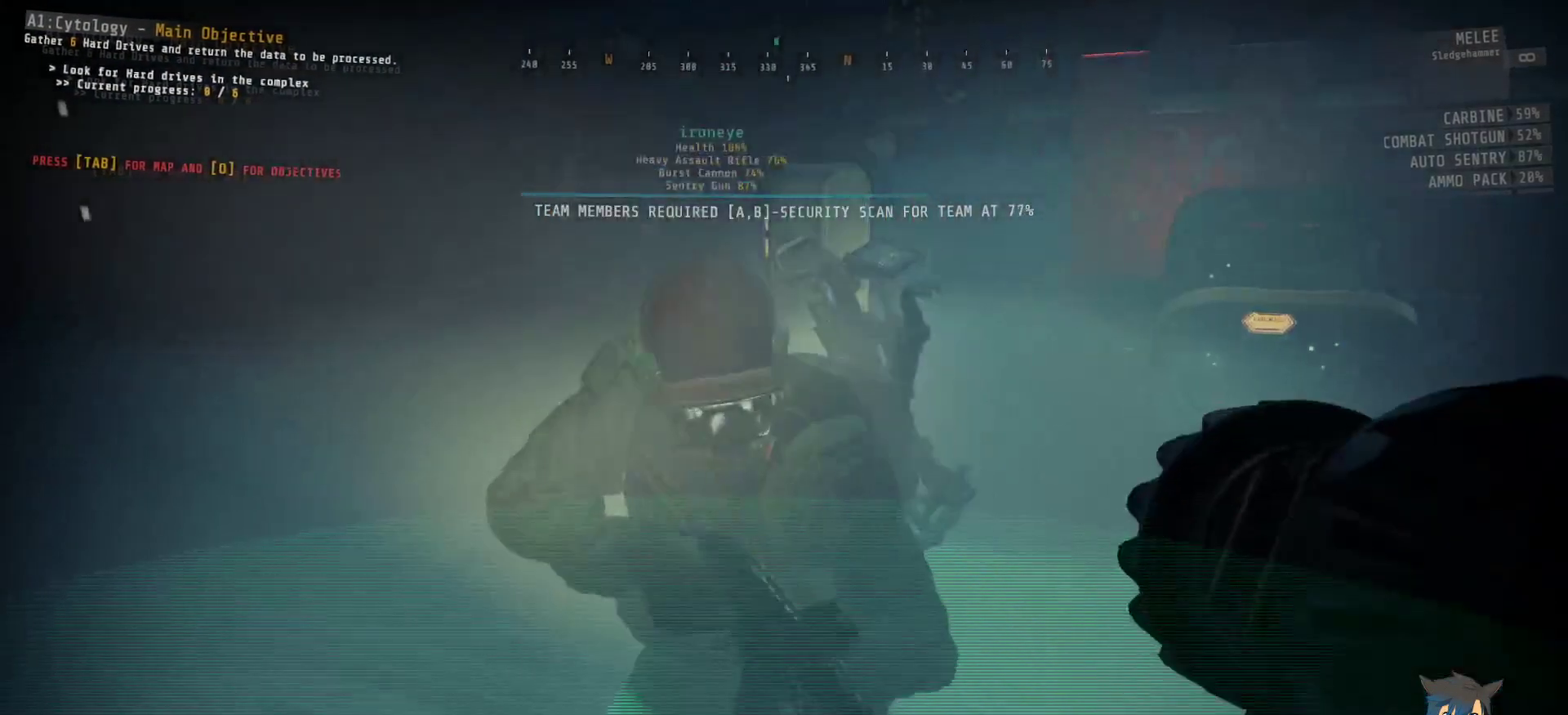
{"keys": [], "mouse": [], "events": []}
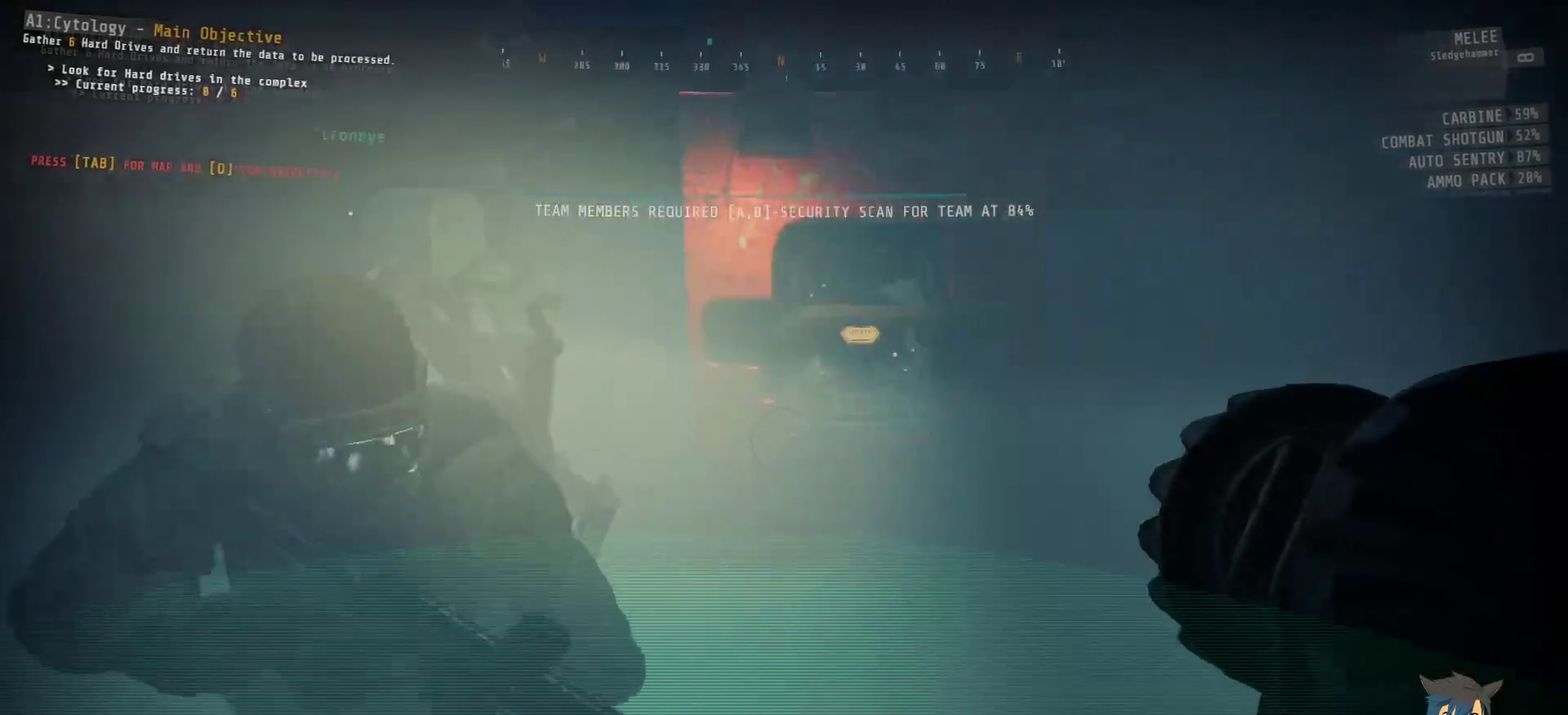
{"keys": [], "mouse": [], "events": []}
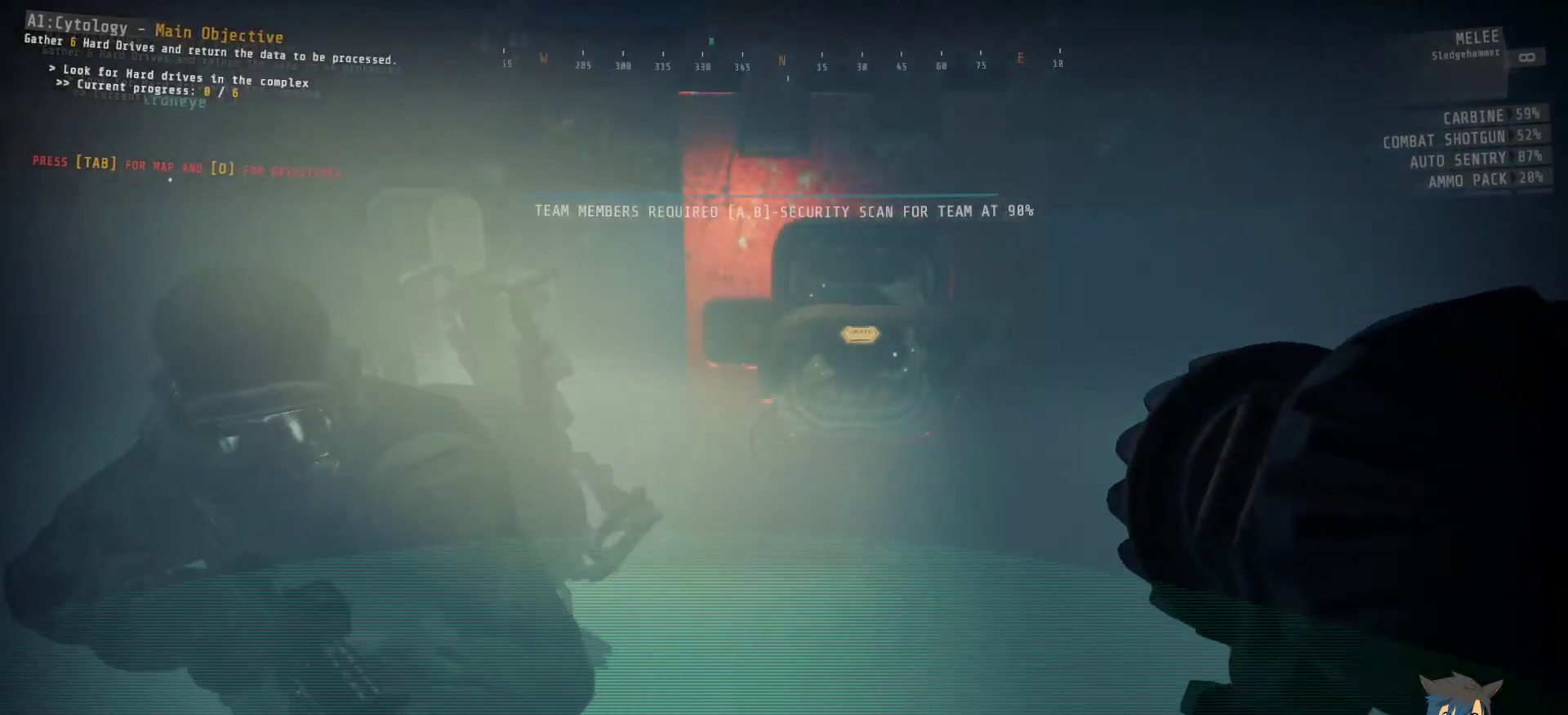
{"keys": [], "mouse": [], "events": []}
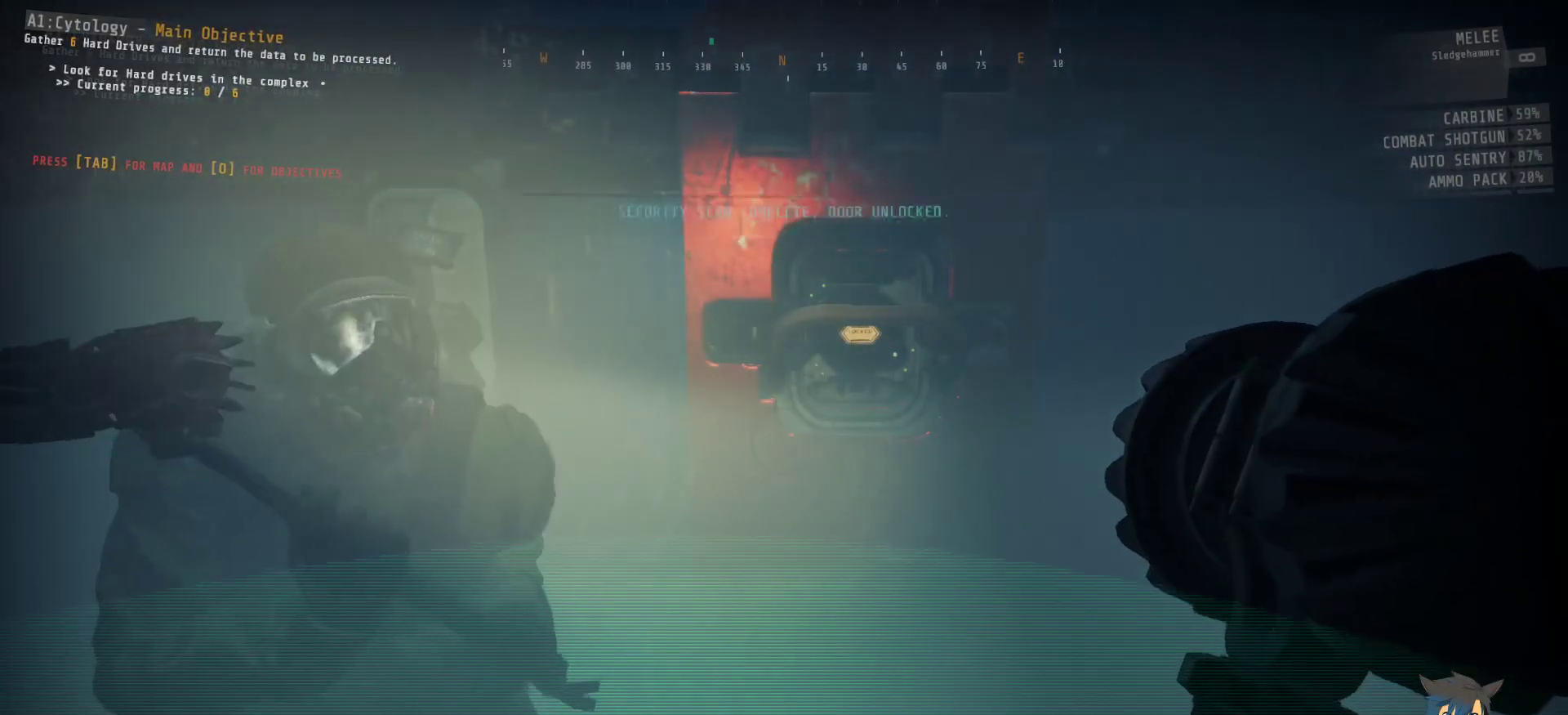
{"keys": ["w"], "mouse": [], "events": [[267, "w", "down"]]}
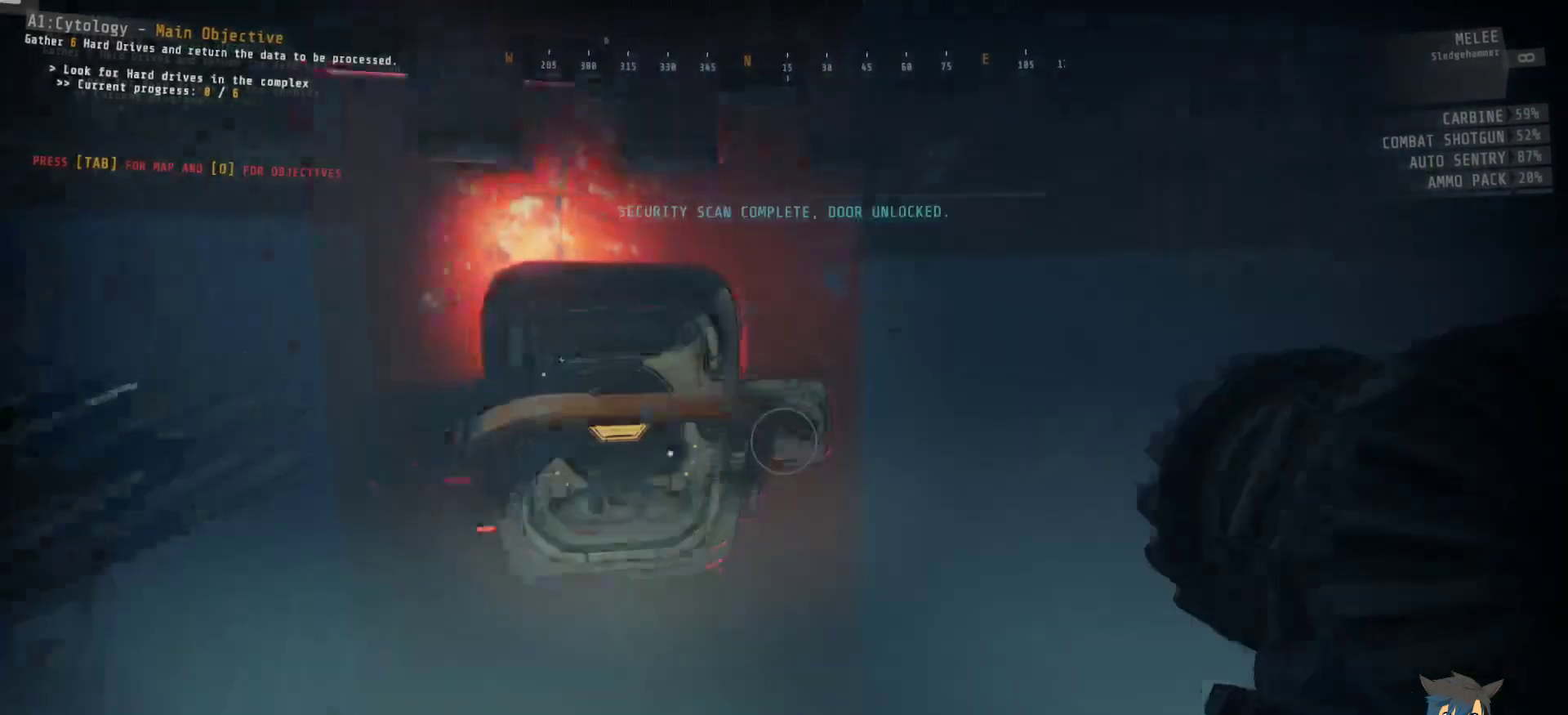
{"keys": [], "mouse": [], "events": [[50, "e", "down"], [84, "w", "up"], [200, "e", "up"]]}
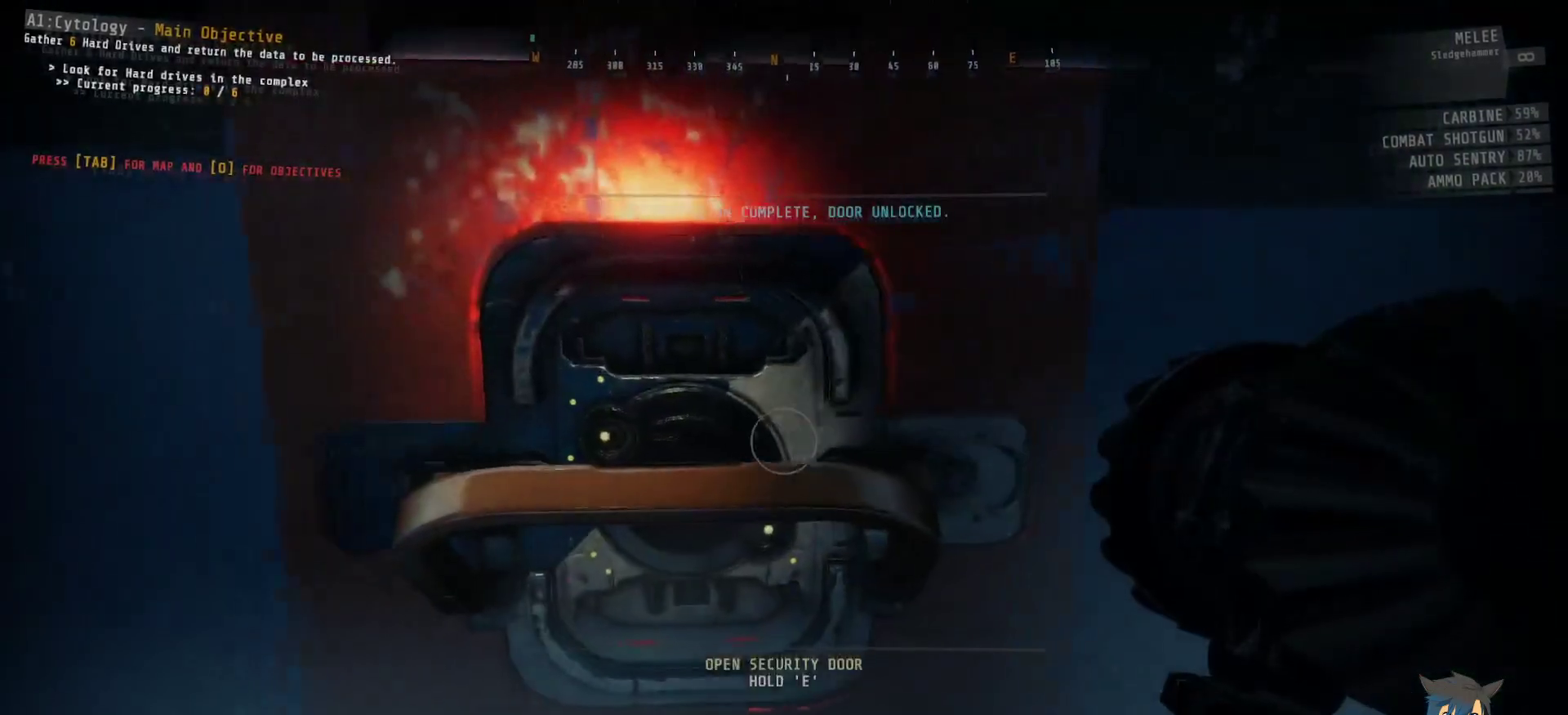
{"keys": ["e"], "mouse": [], "events": [[84, "e", "down"]]}
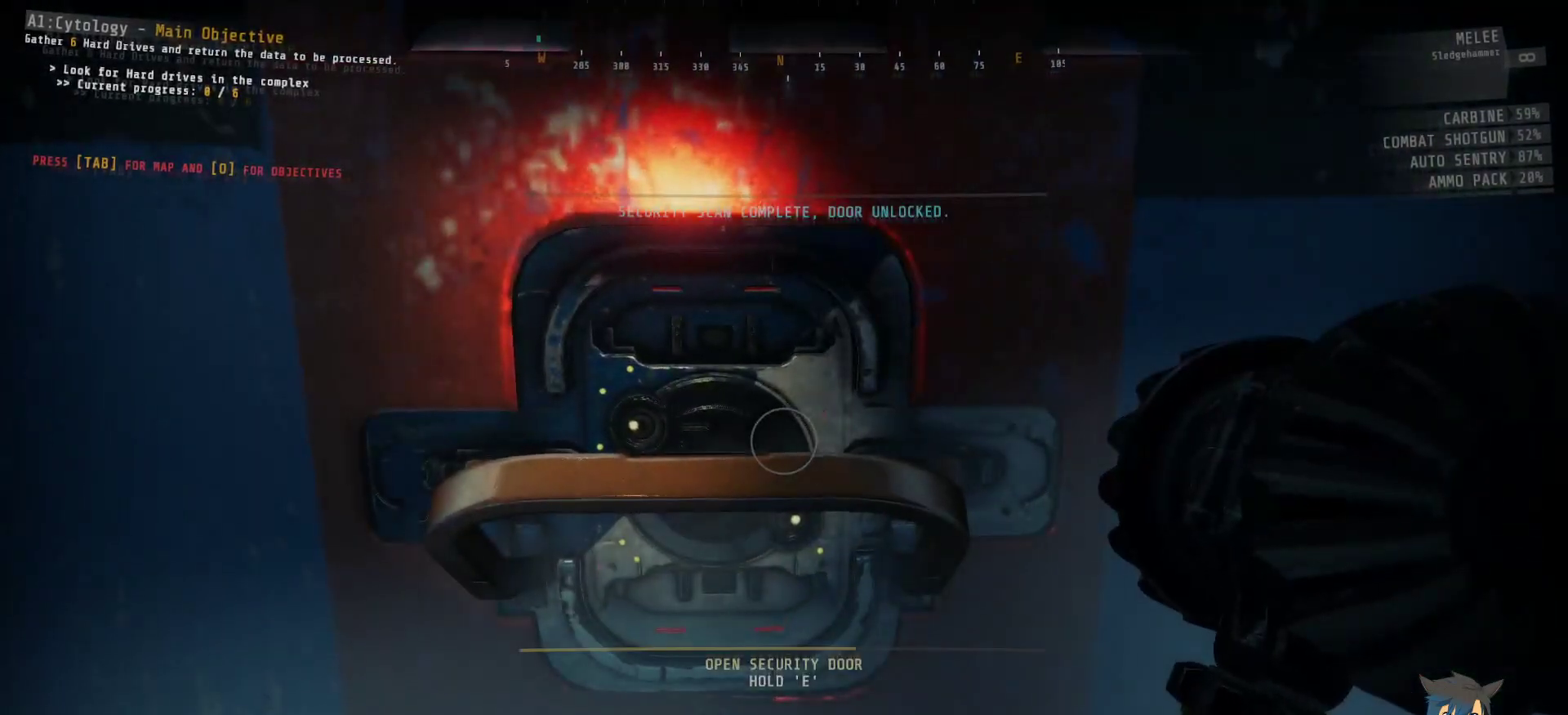
{"keys": [], "mouse": [], "events": [[434, "e", "up"]]}
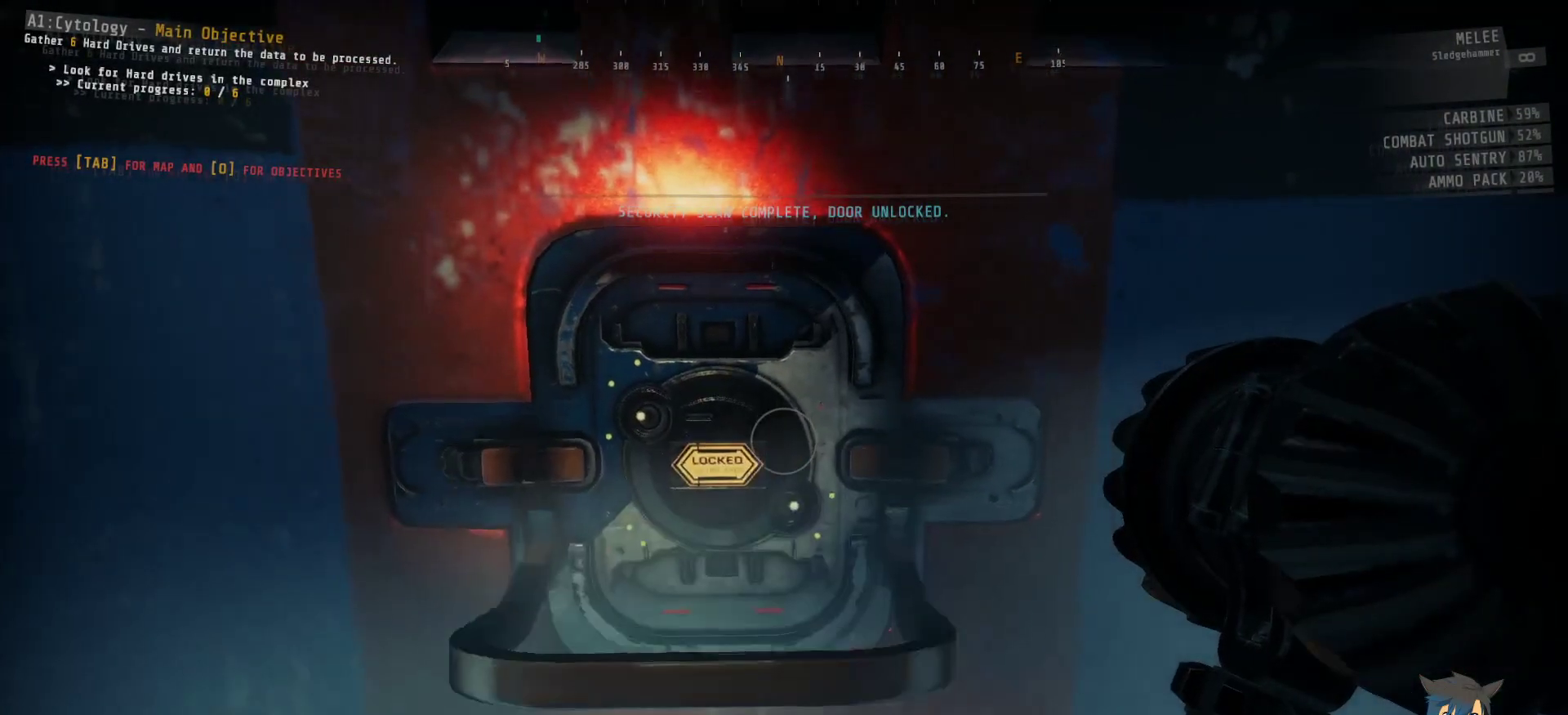
{"keys": [], "mouse": [], "events": [[34, "s", "down"], [234, "s", "up"]]}
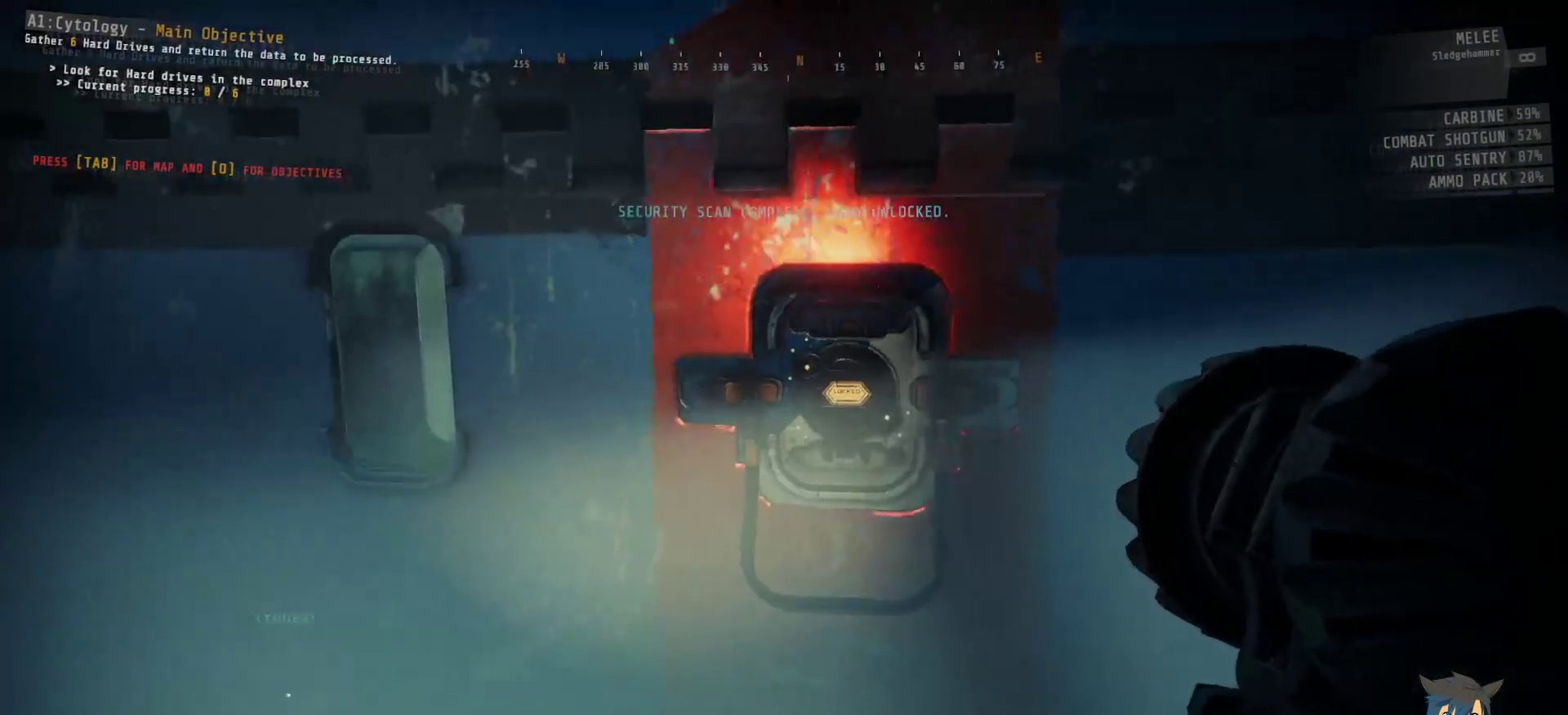
{"keys": [], "mouse": [], "events": []}
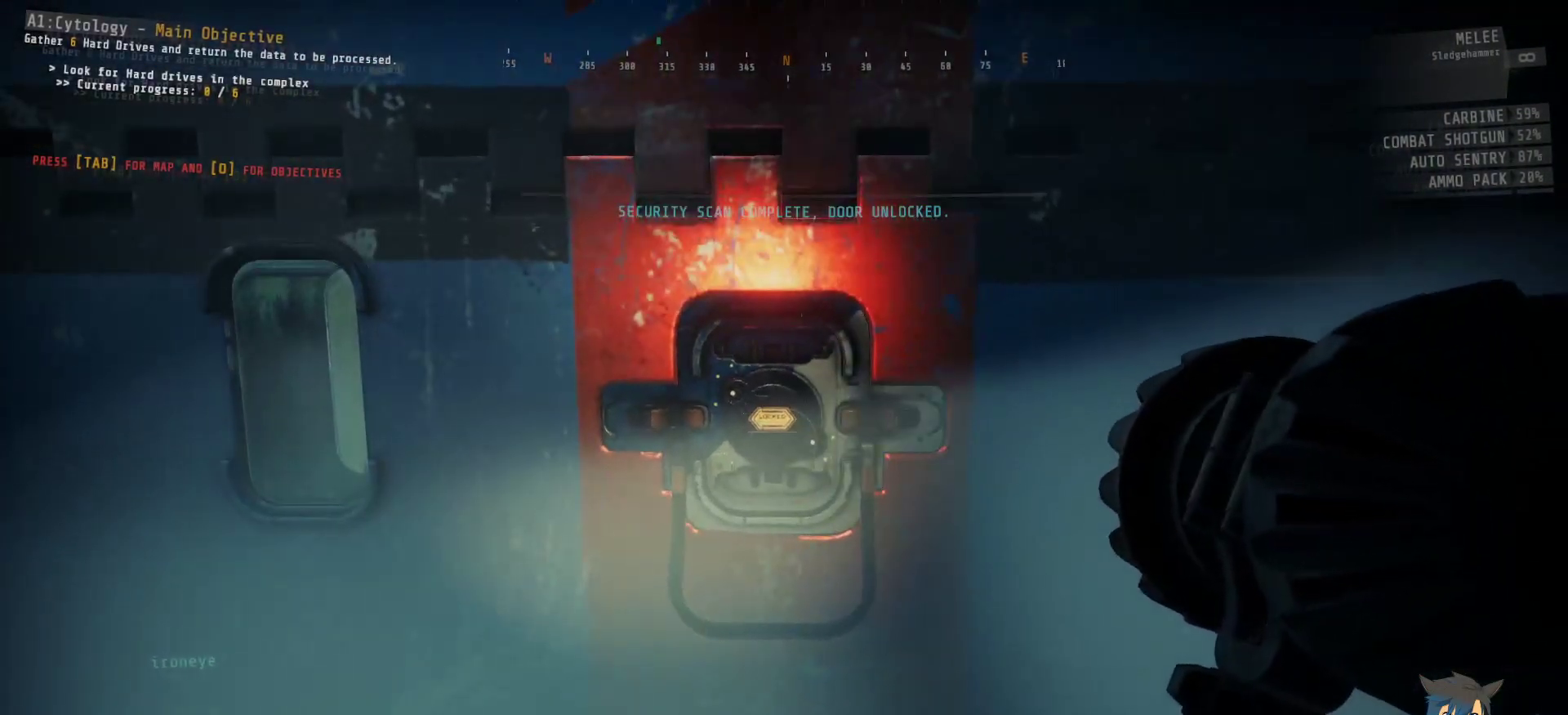
{"keys": [], "mouse": [], "events": [[250, "f", "down"], [317, "f", "up"]]}
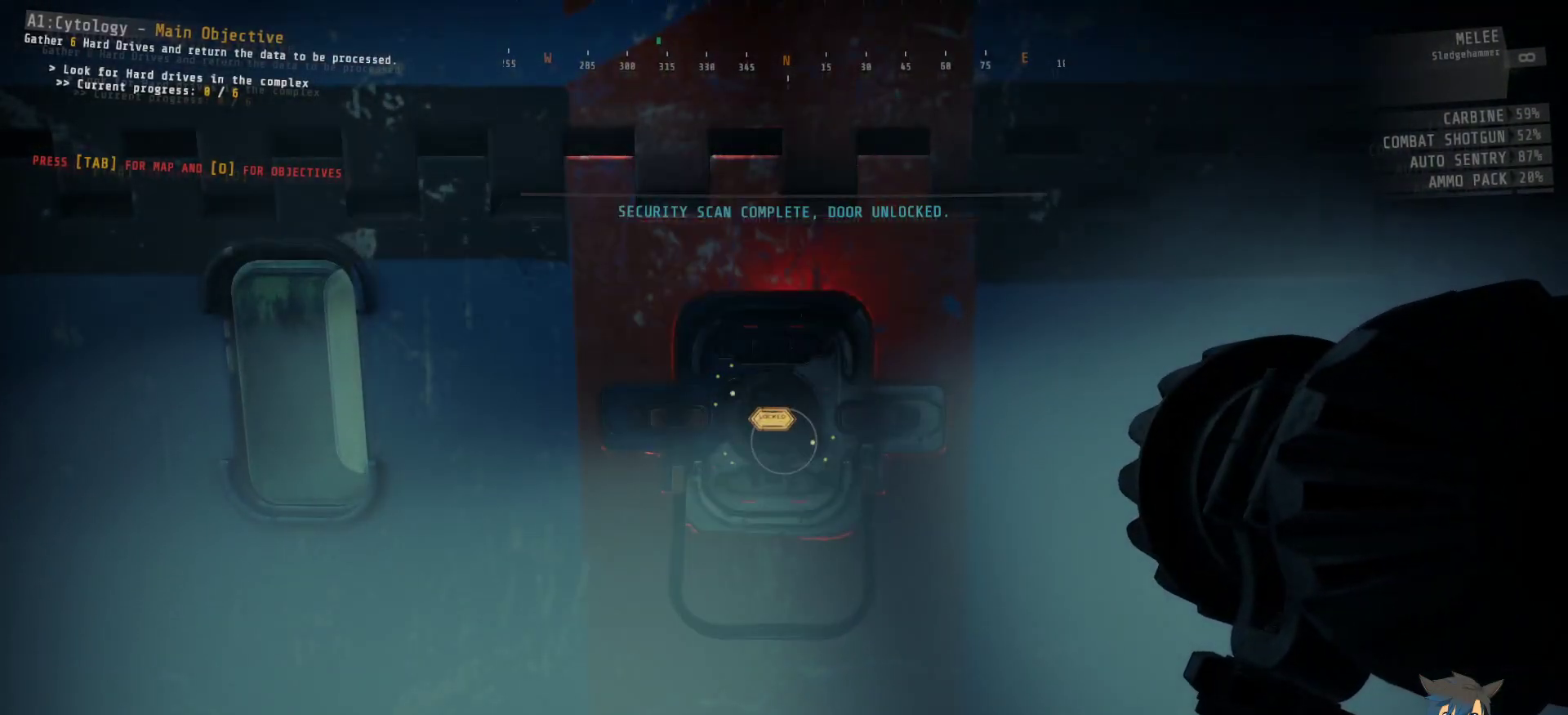
{"keys": ["ctrl"], "mouse": [], "events": [[134, "ctrl", "down"]]}
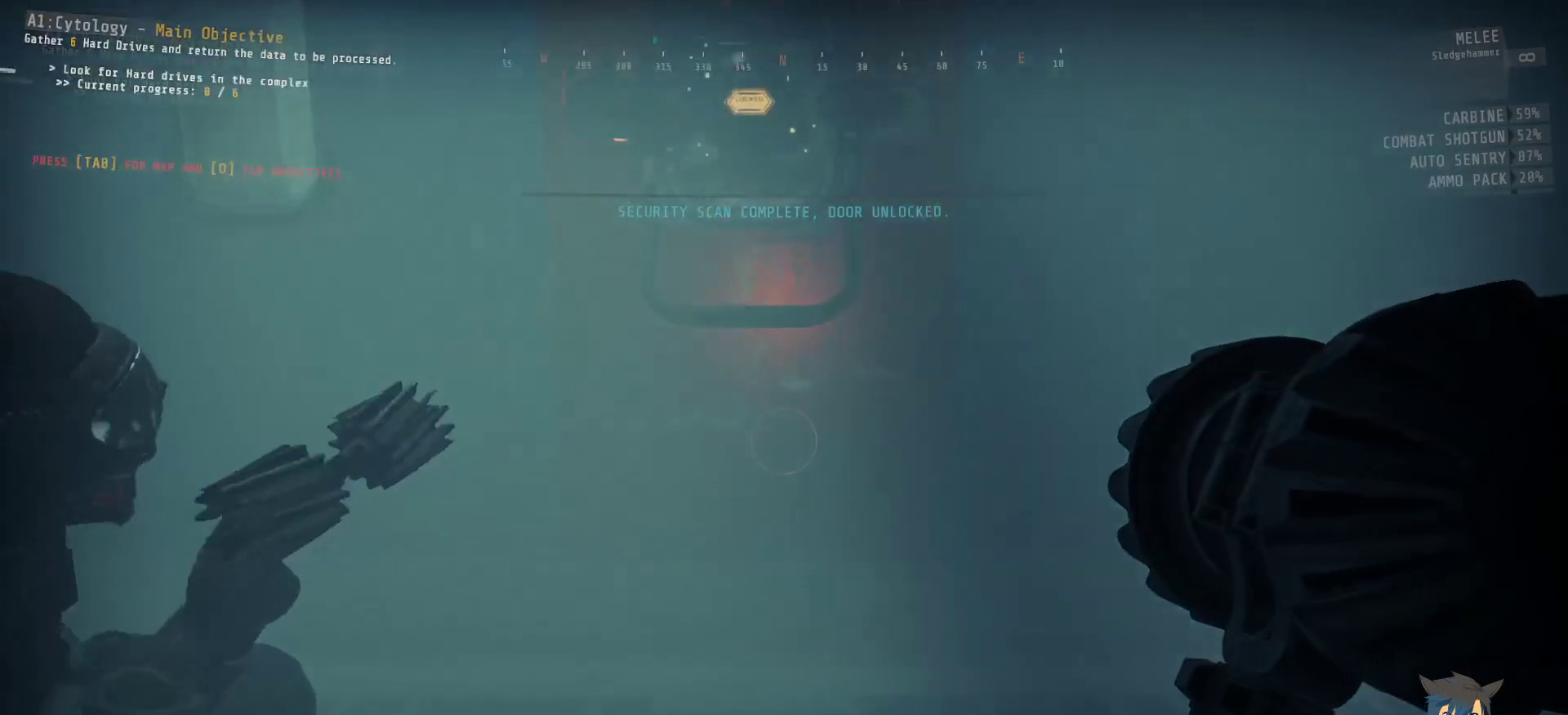
{"keys": ["ctrl"], "mouse": [], "events": []}
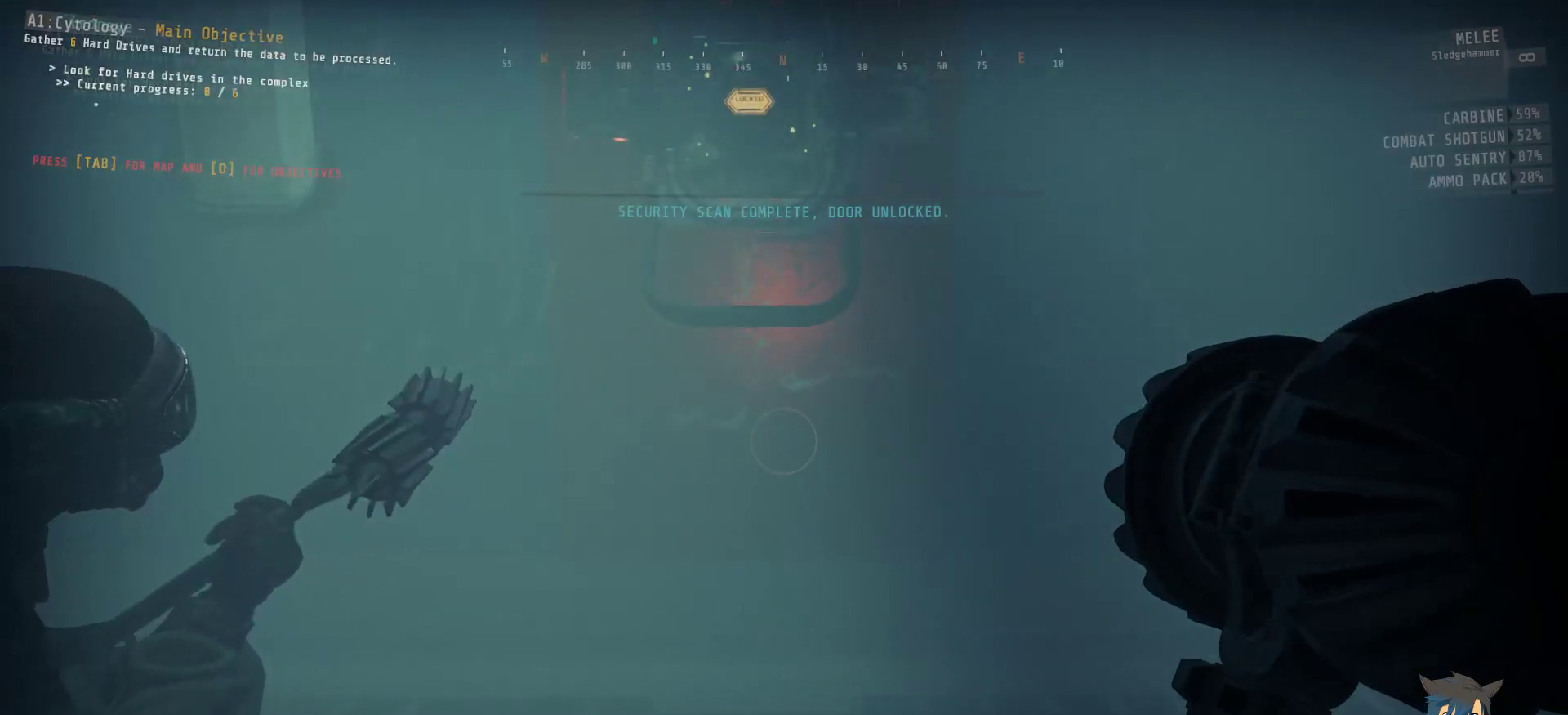
{"keys": ["ctrl"], "mouse": [], "events": []}
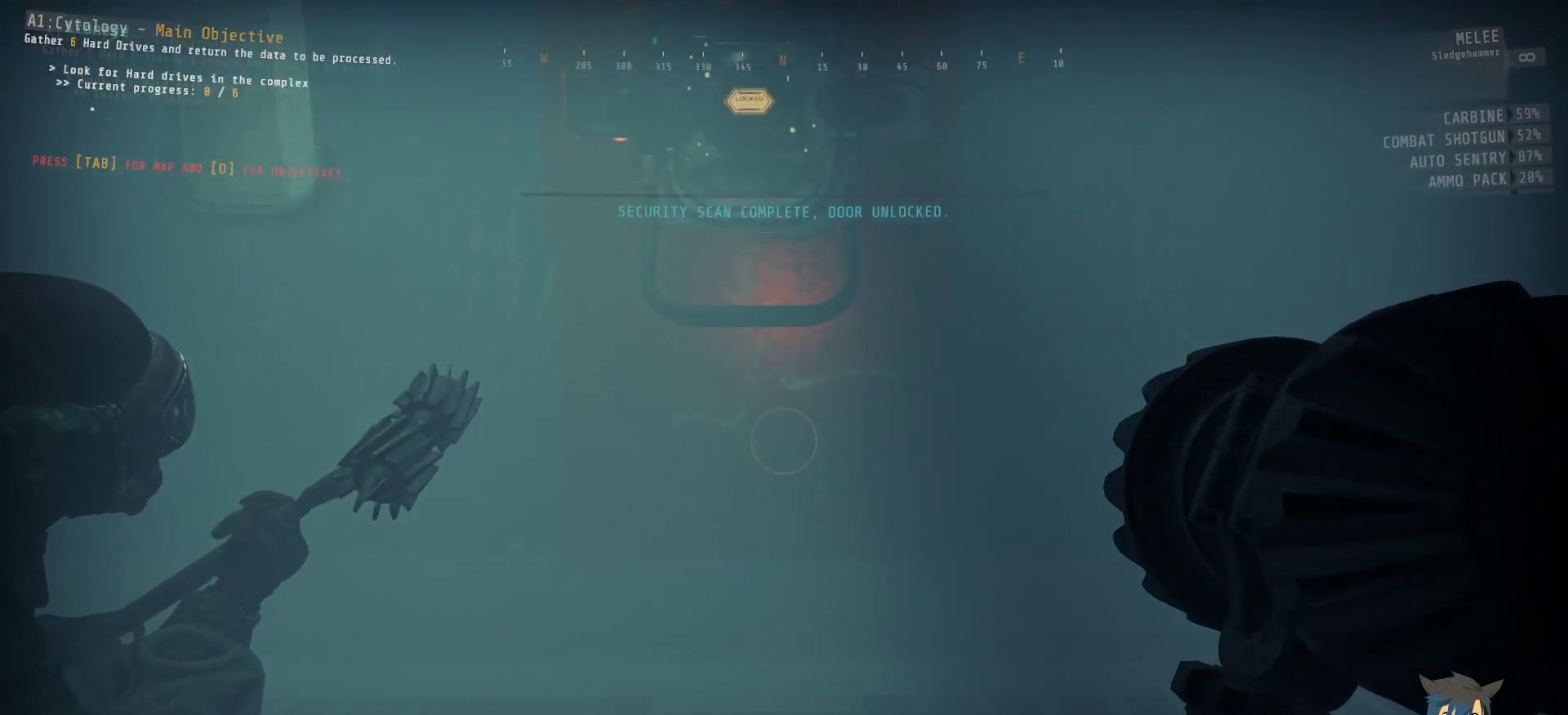
{"keys": ["ctrl"], "mouse": [], "events": []}
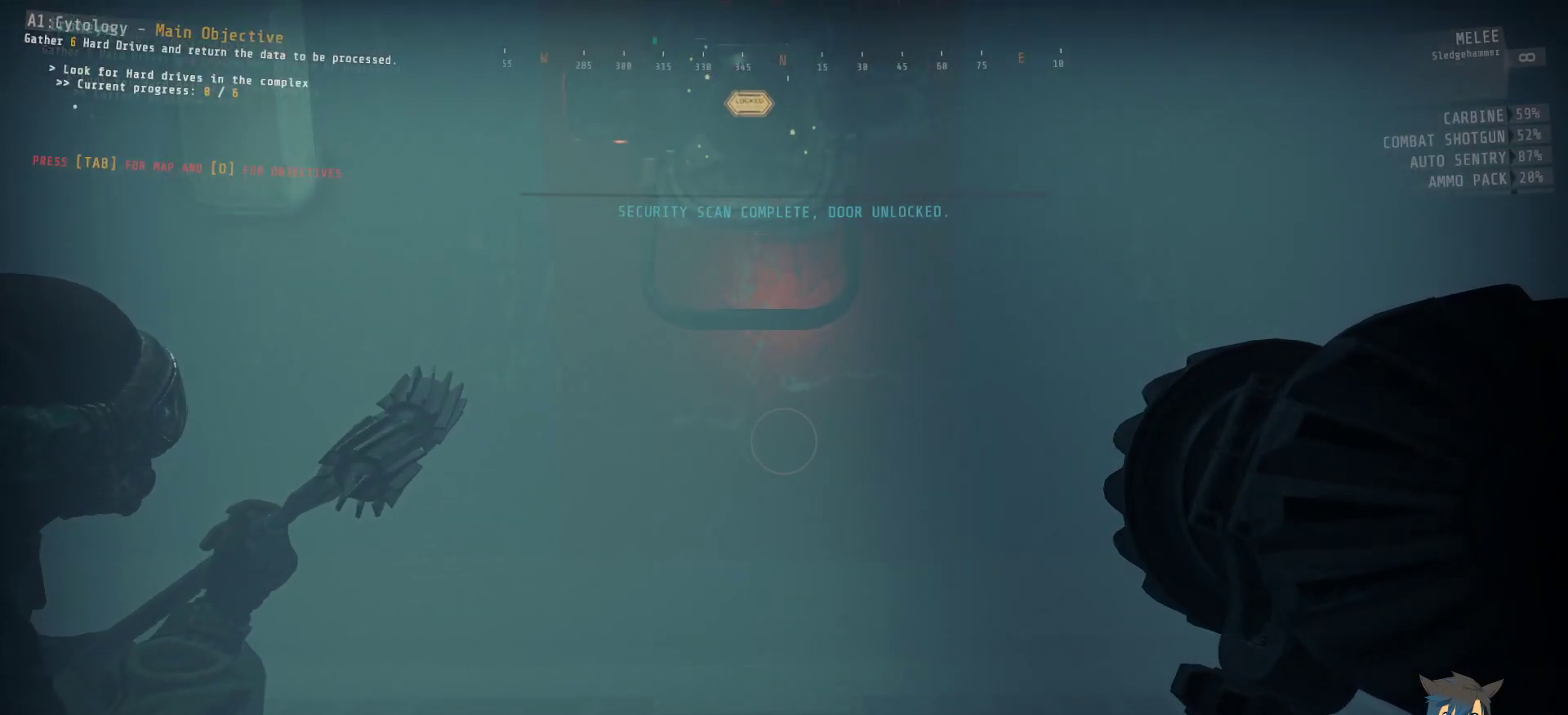
{"keys": ["ctrl"], "mouse": [], "events": []}
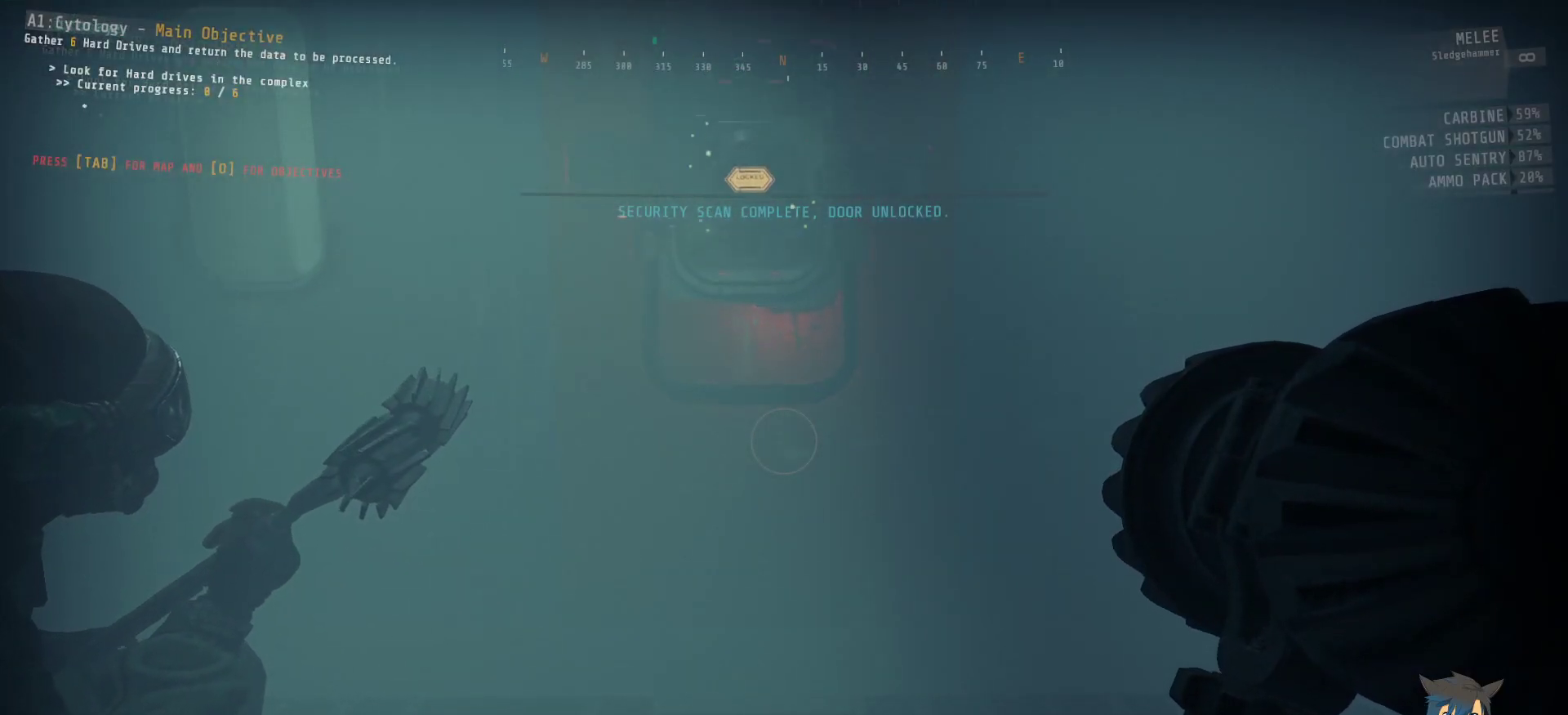
{"keys": ["ctrl"], "mouse": [], "events": []}
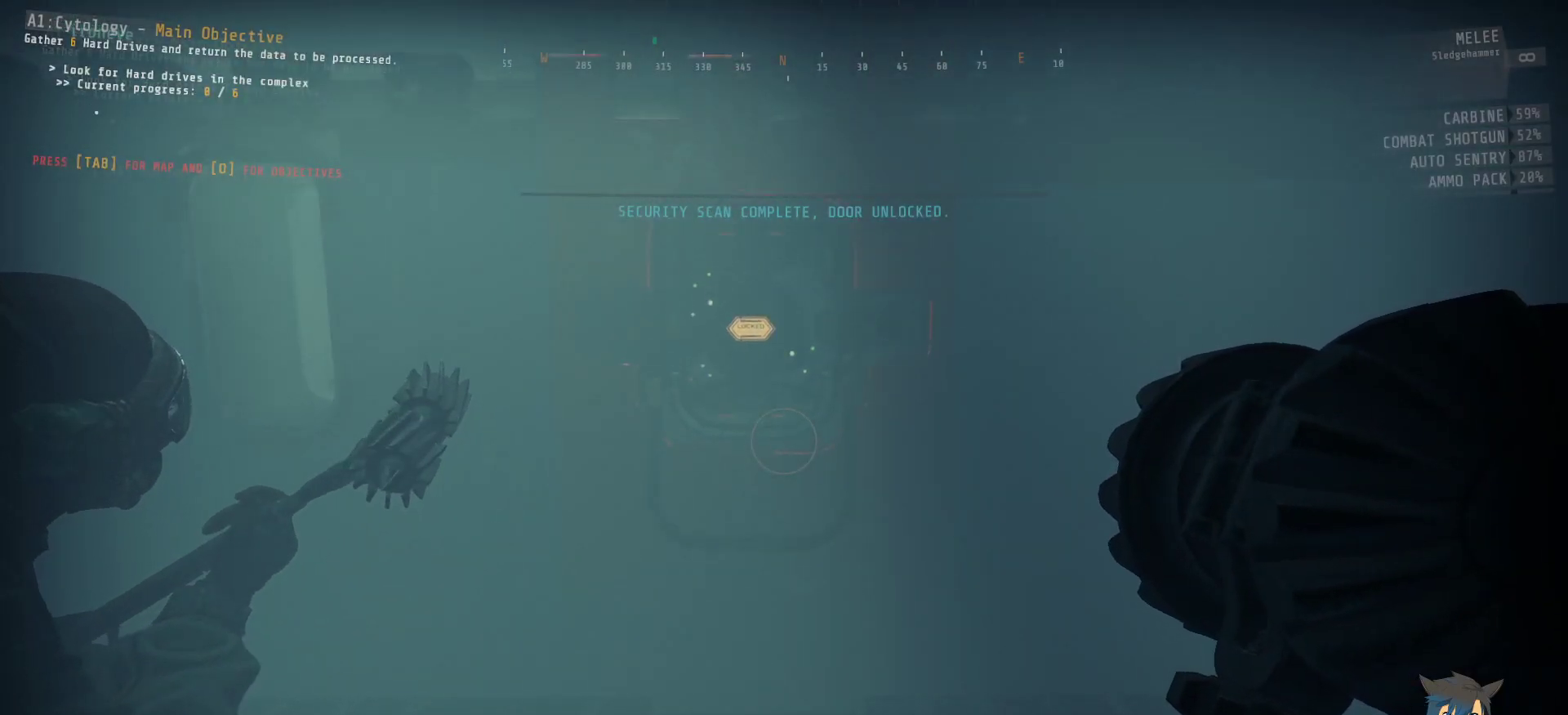
{"keys": ["ctrl"], "mouse": [], "events": []}
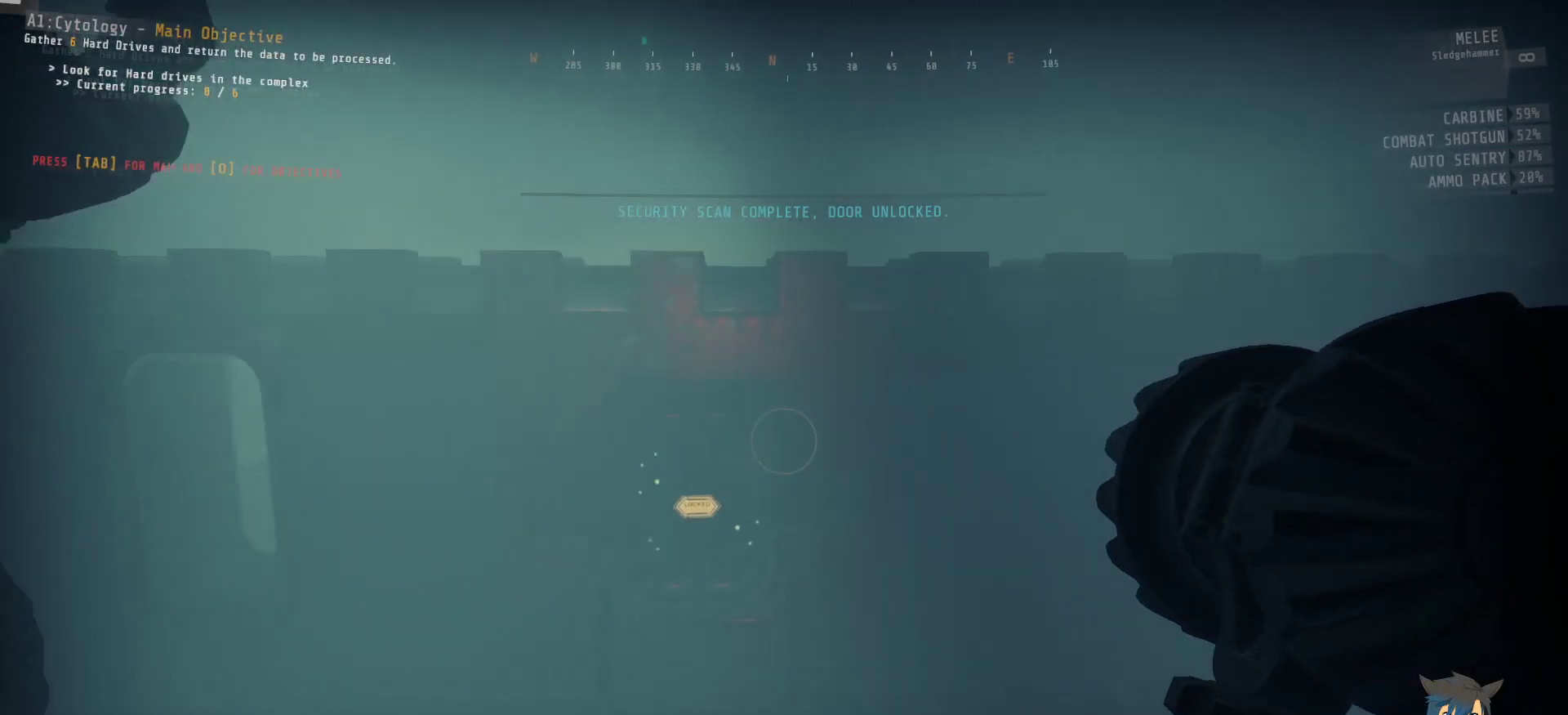
{"keys": ["ctrl", "w"], "mouse": [], "events": [[267, "w", "down"]]}
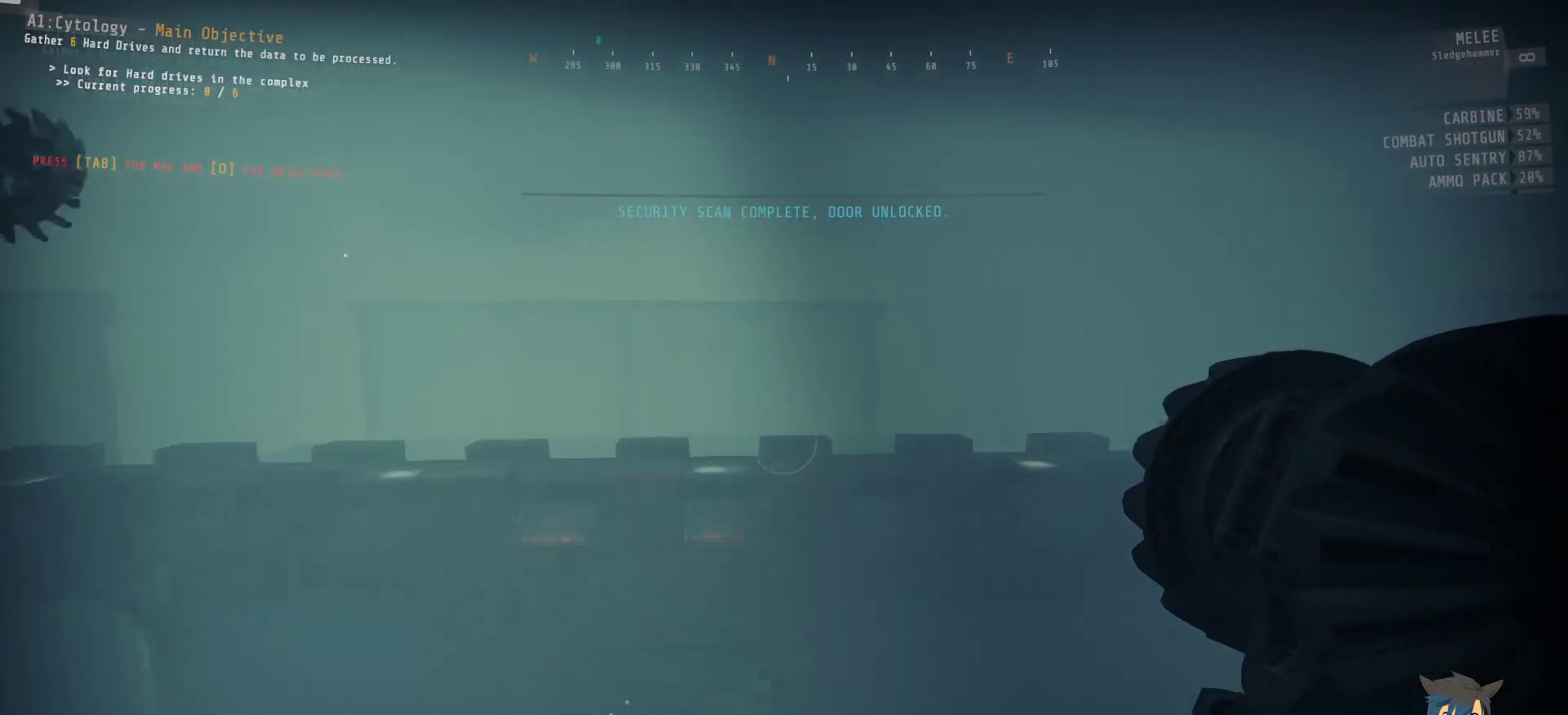
{"keys": ["ctrl", "w"], "mouse": [], "events": []}
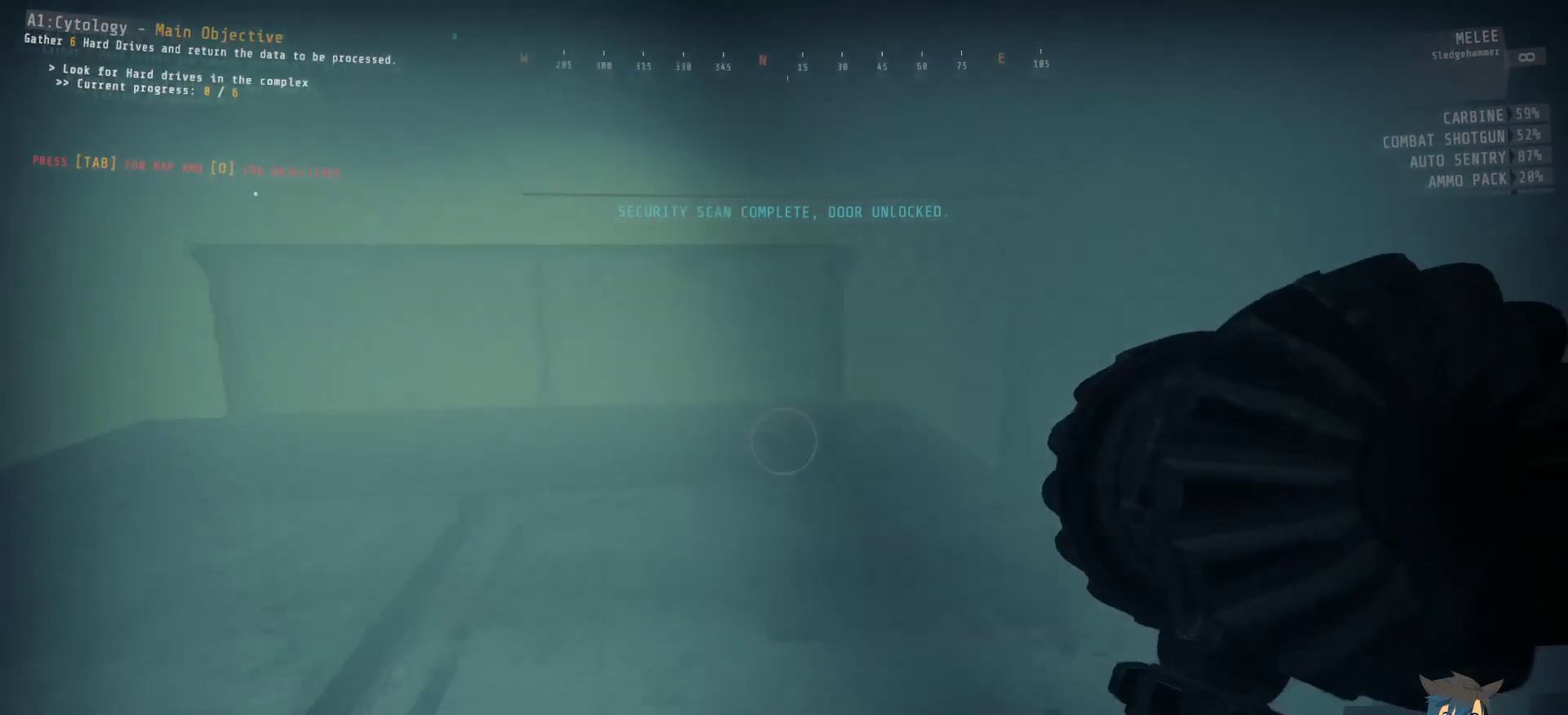
{"keys": ["a", "ctrl", "w"], "mouse": [], "events": [[334, "a", "down"]]}
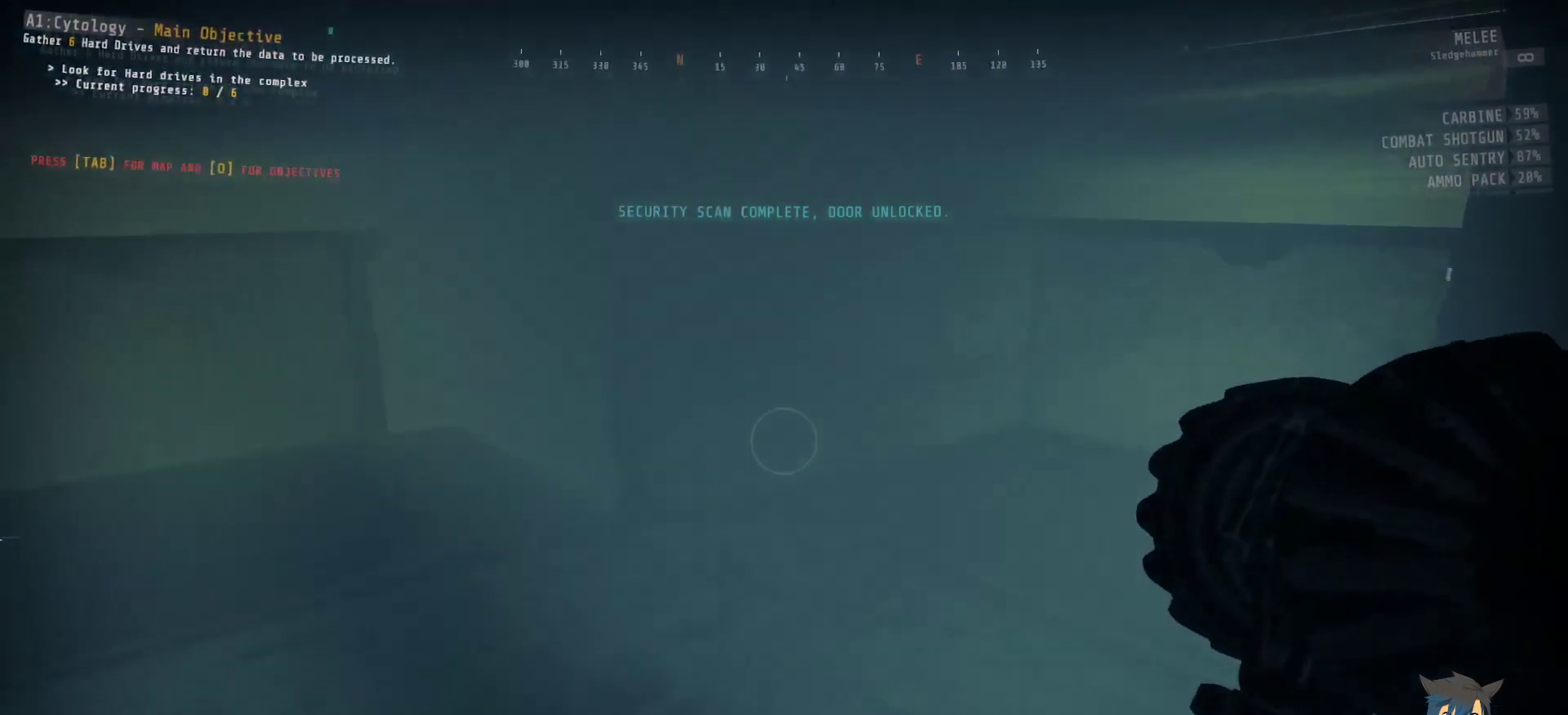
{"keys": ["a", "ctrl", "w"], "mouse": [], "events": []}
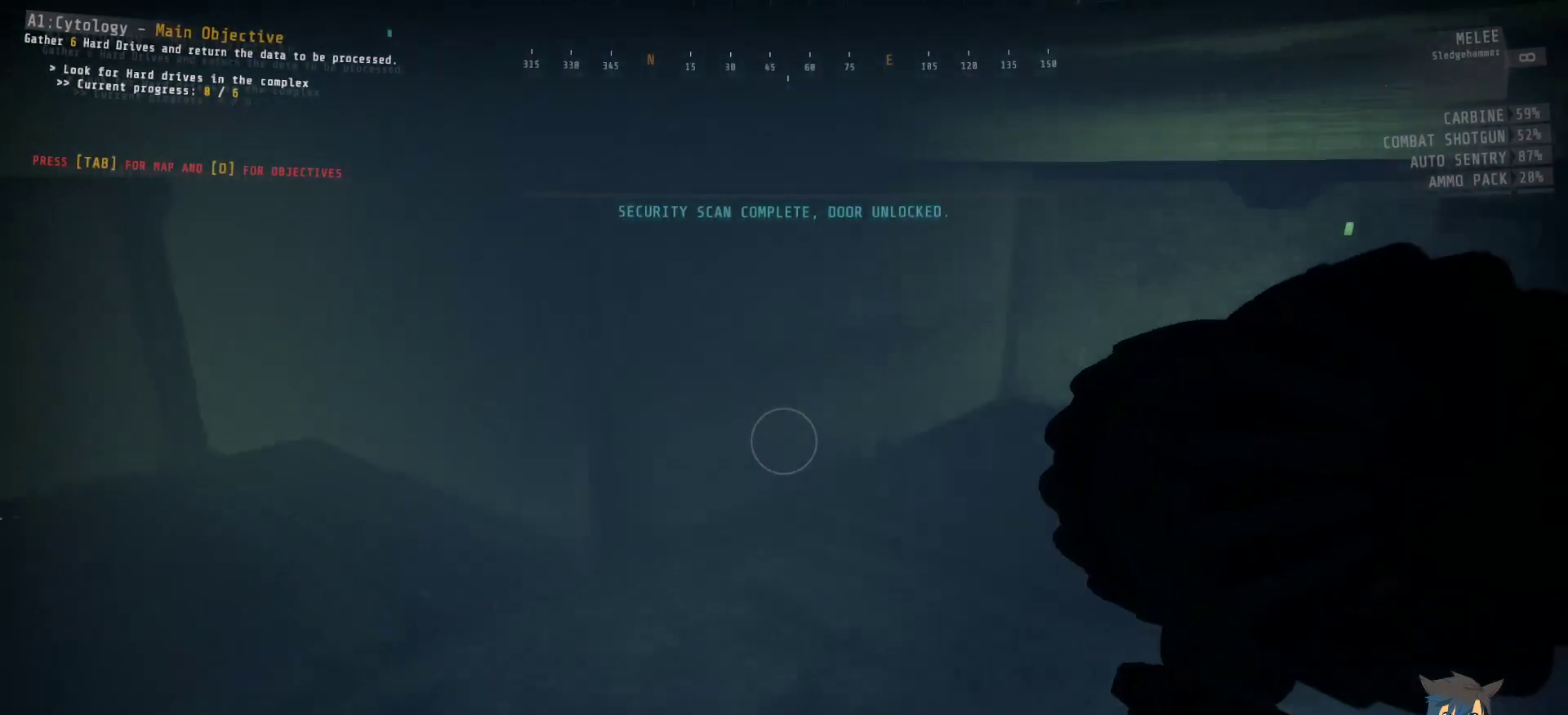
{"keys": ["a", "ctrl", "w"], "mouse": [], "events": []}
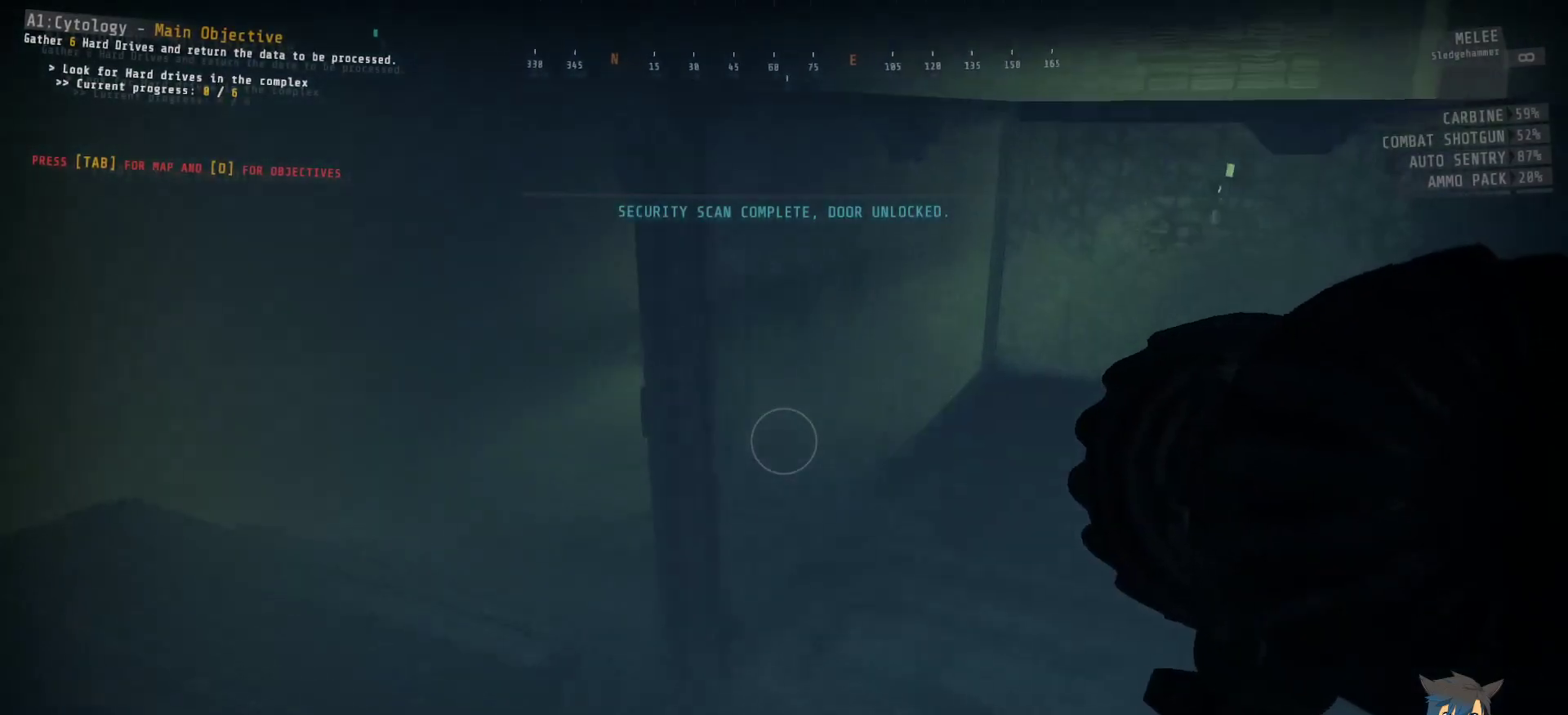
{"keys": ["a", "ctrl", "w"], "mouse": [], "events": []}